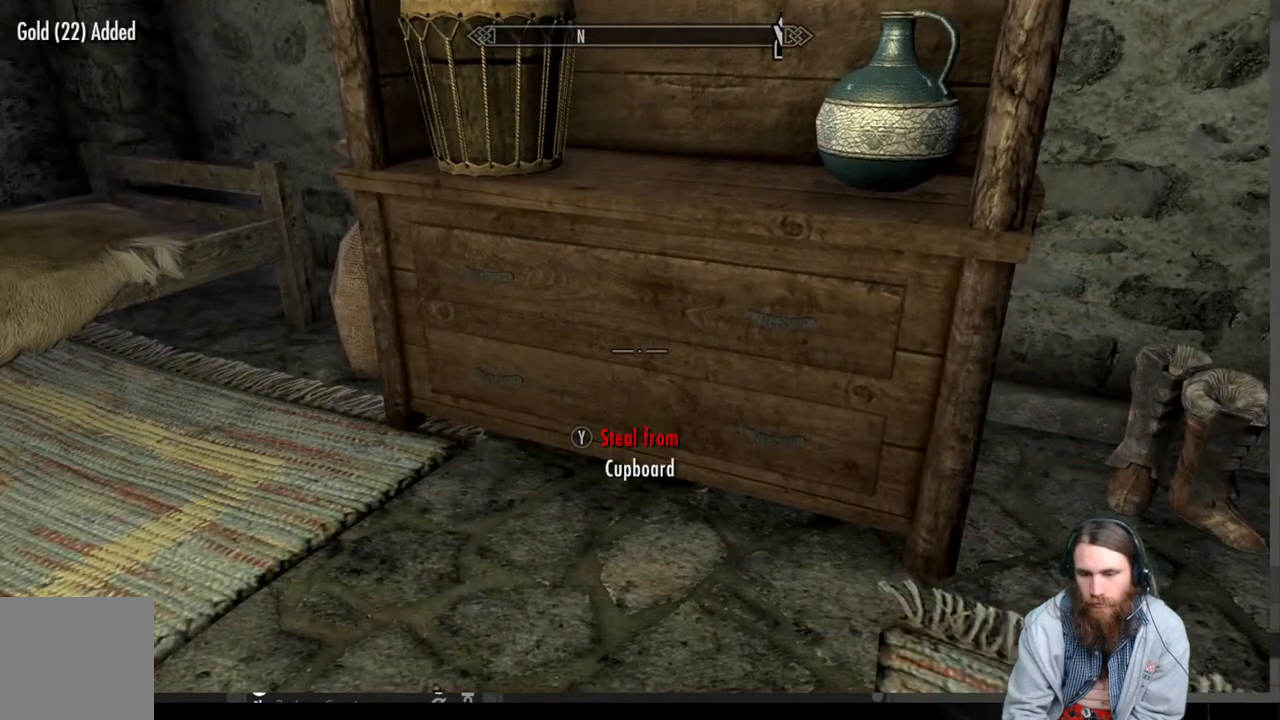
Gameplay with a controller (Xbox layout); each line is a JSON object with the inputs held at the frame after it. "events" lists button and stick changes between this image and that frame as [ms after this image, input, new state], when the widget could be followed in between.
{"buttons": [], "left_stick": "center", "right_stick": "center", "events": [[33, "Y", "down"], [183, "Y", "up"]]}
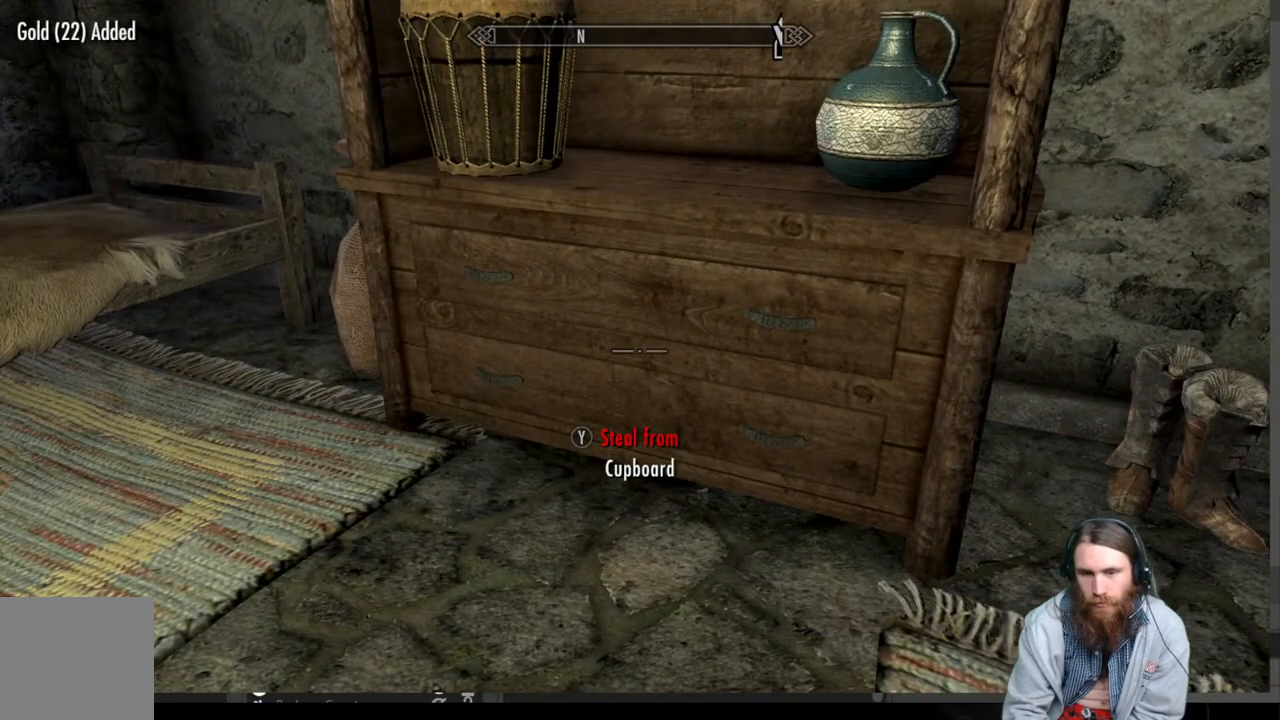
{"buttons": [], "left_stick": "center", "right_stick": "center", "events": []}
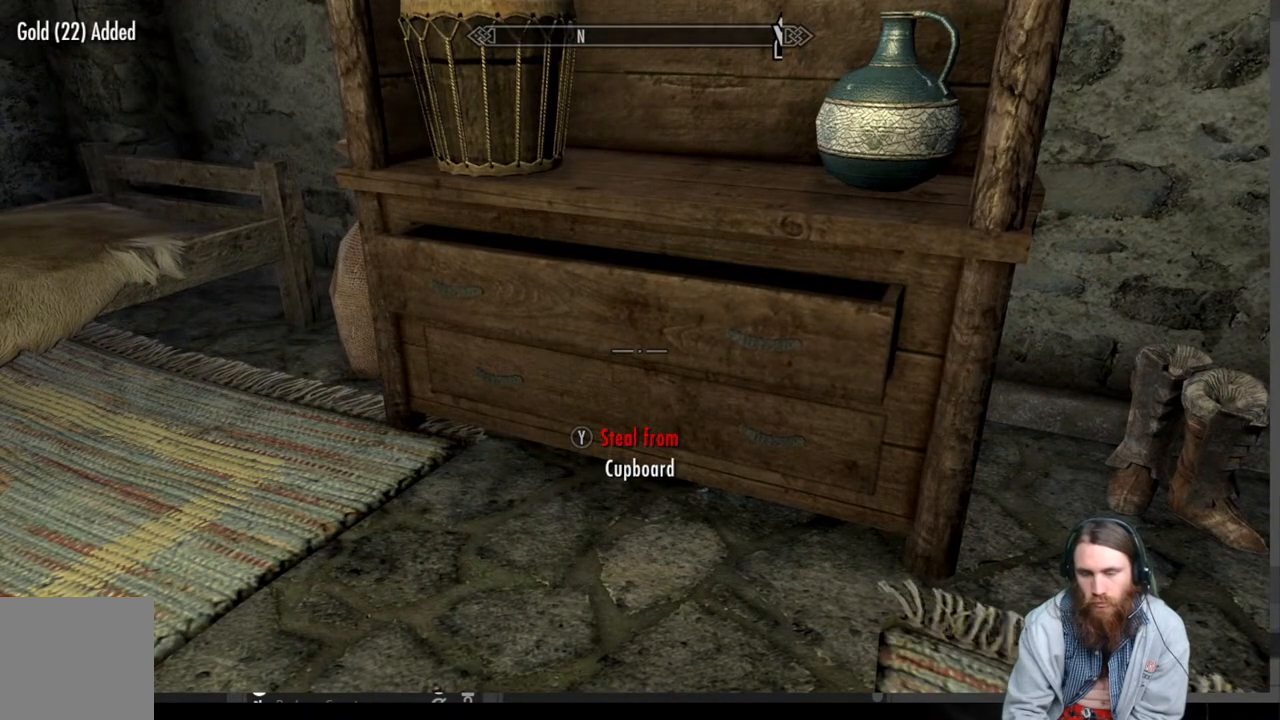
{"buttons": [], "left_stick": "center", "right_stick": "center", "events": []}
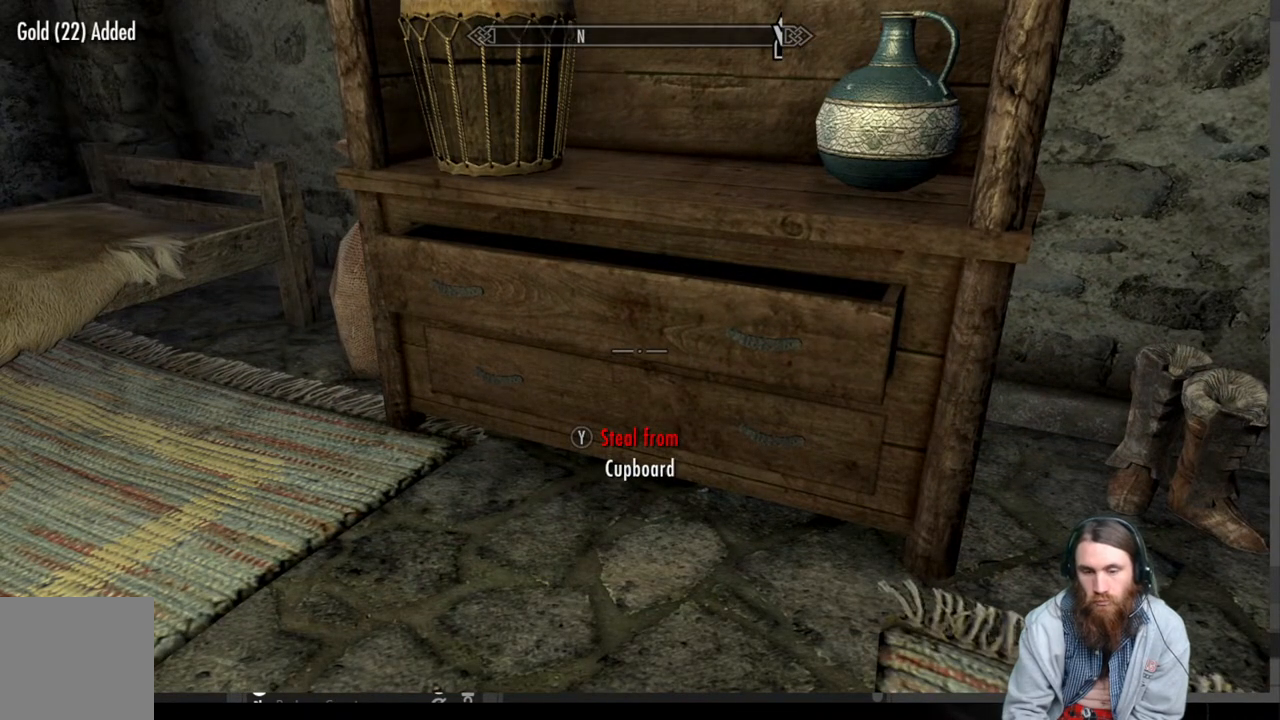
{"buttons": [], "left_stick": "center", "right_stick": "center", "events": []}
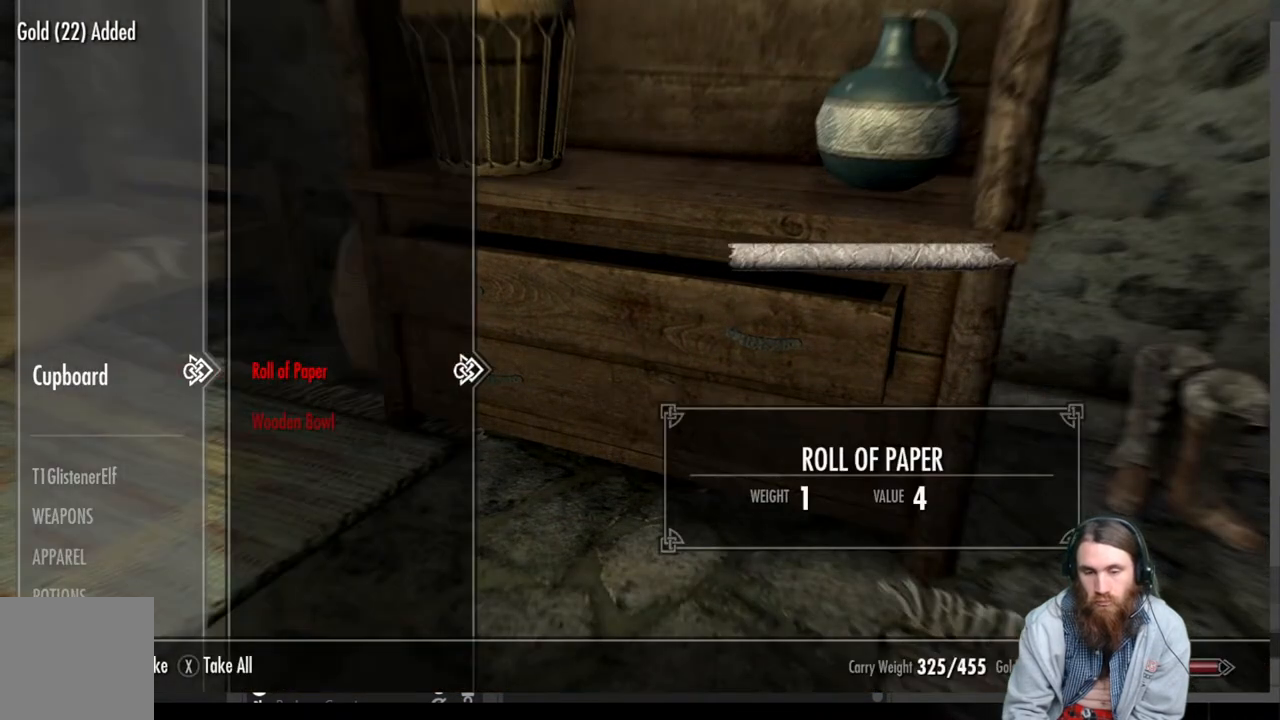
{"buttons": [], "left_stick": "center", "right_stick": "left", "events": [[200, "B", "down"], [283, "B", "up"], [483, "right_stick", "left"]]}
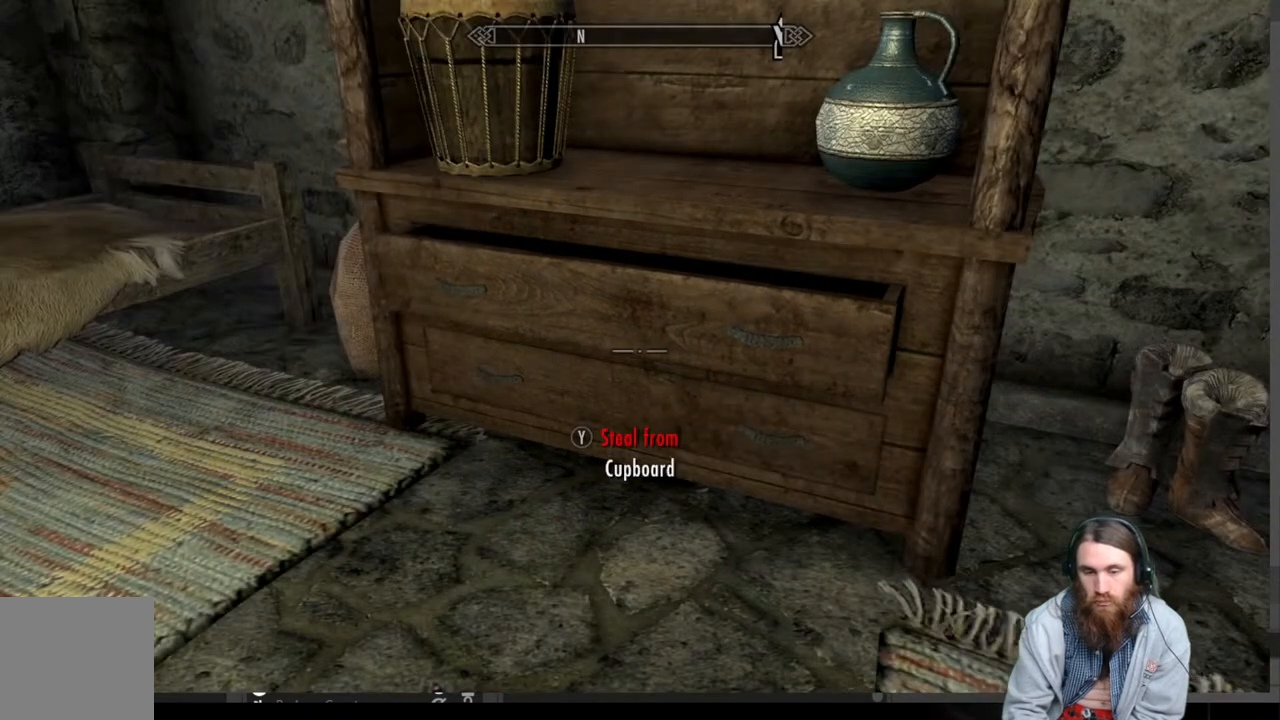
{"buttons": [], "left_stick": "up", "right_stick": "down-left", "events": [[100, "right_stick", "up-left"], [250, "left_stick", "up"], [317, "right_stick", "center"], [400, "right_stick", "down-left"]]}
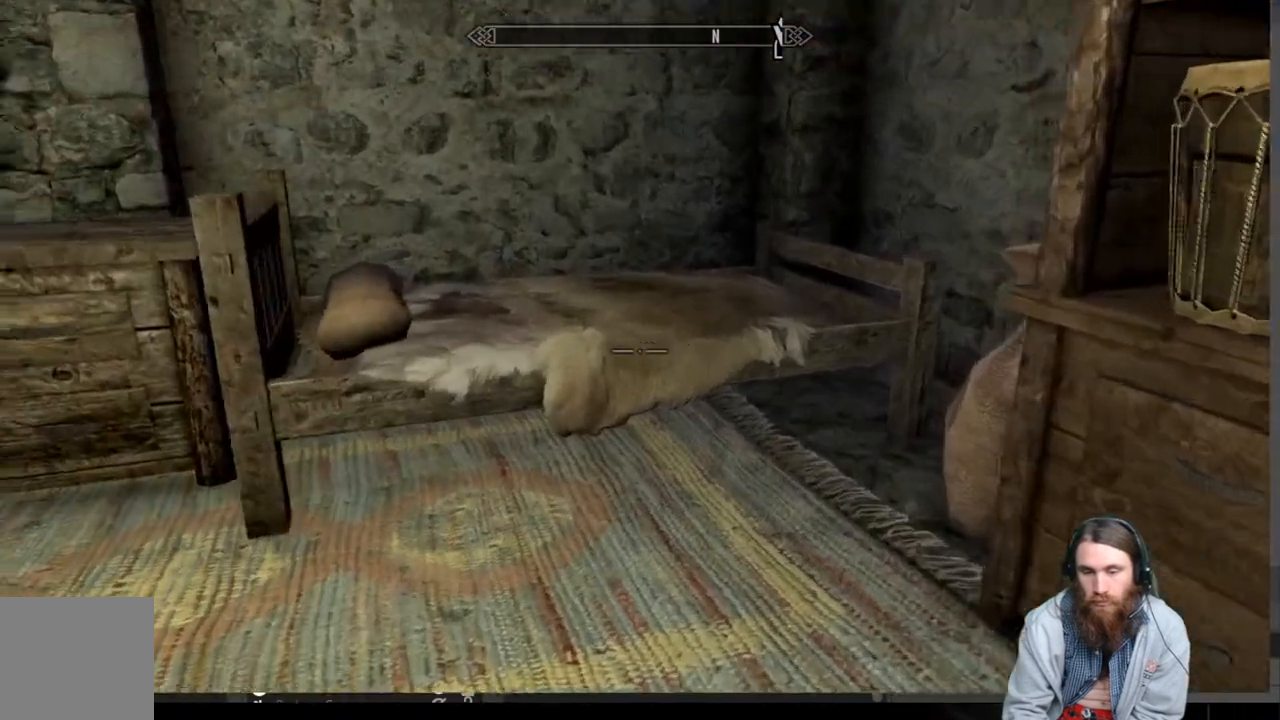
{"buttons": [], "left_stick": "up", "right_stick": "center", "events": [[133, "right_stick", "left"], [233, "left_stick", "center"], [233, "right_stick", "center"], [433, "left_stick", "up"]]}
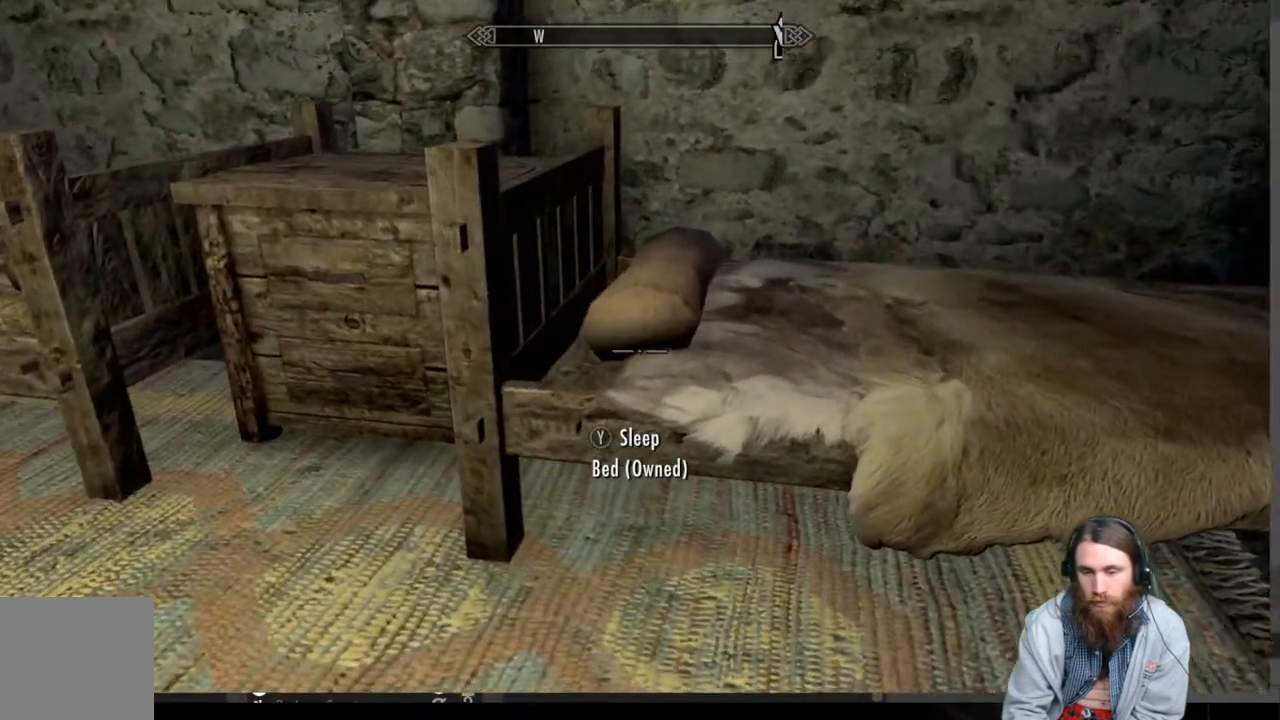
{"buttons": [], "left_stick": "up-left", "right_stick": "center", "events": [[100, "left_stick", "center"], [183, "right_stick", "left"], [400, "right_stick", "center"], [467, "left_stick", "up-left"]]}
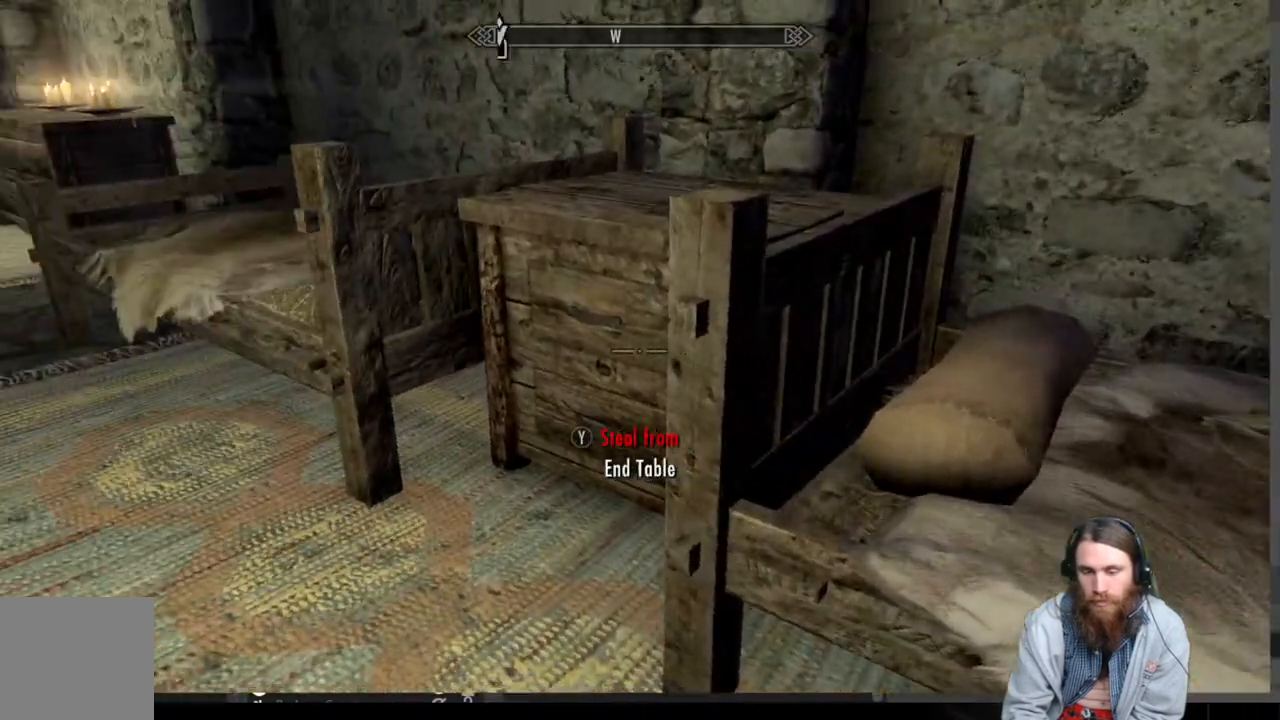
{"buttons": [], "left_stick": "up", "right_stick": "center", "events": [[17, "left_stick", "left"], [83, "right_stick", "down-right"], [267, "right_stick", "center"], [300, "left_stick", "center"], [500, "left_stick", "up"]]}
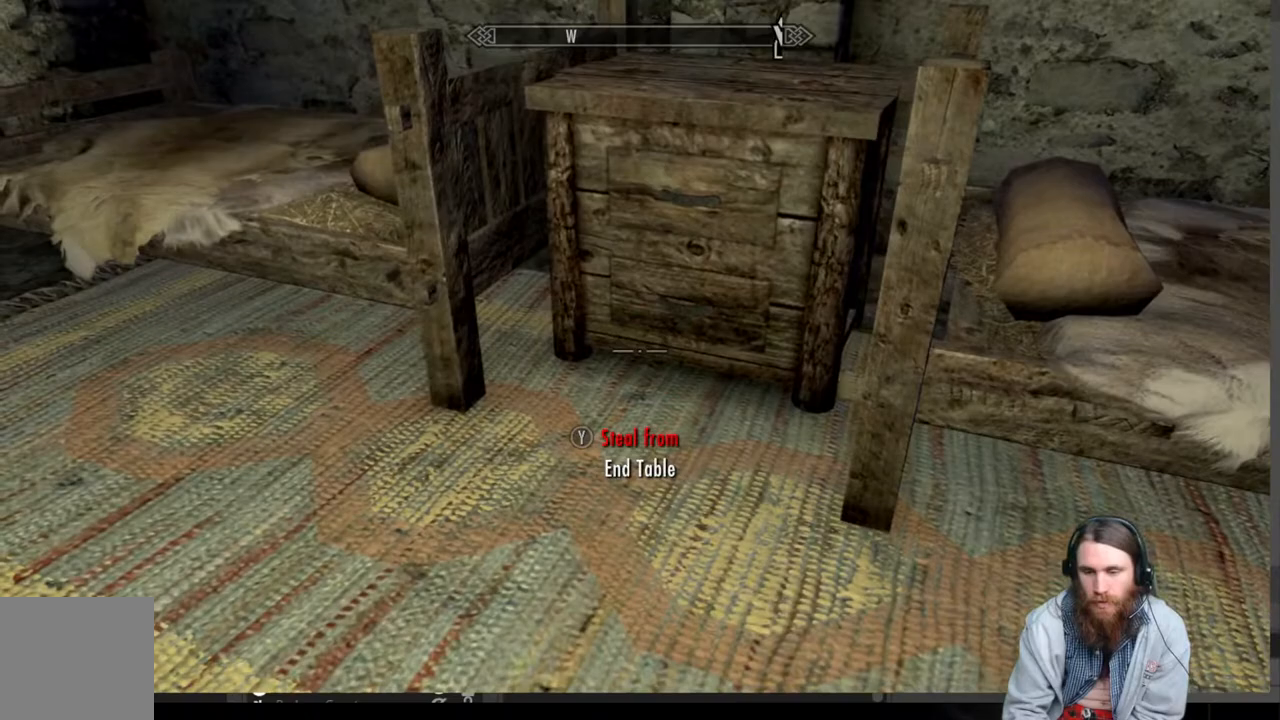
{"buttons": [], "left_stick": "center", "right_stick": "center", "events": [[117, "left_stick", "center"], [167, "Y", "down"], [300, "Y", "up"]]}
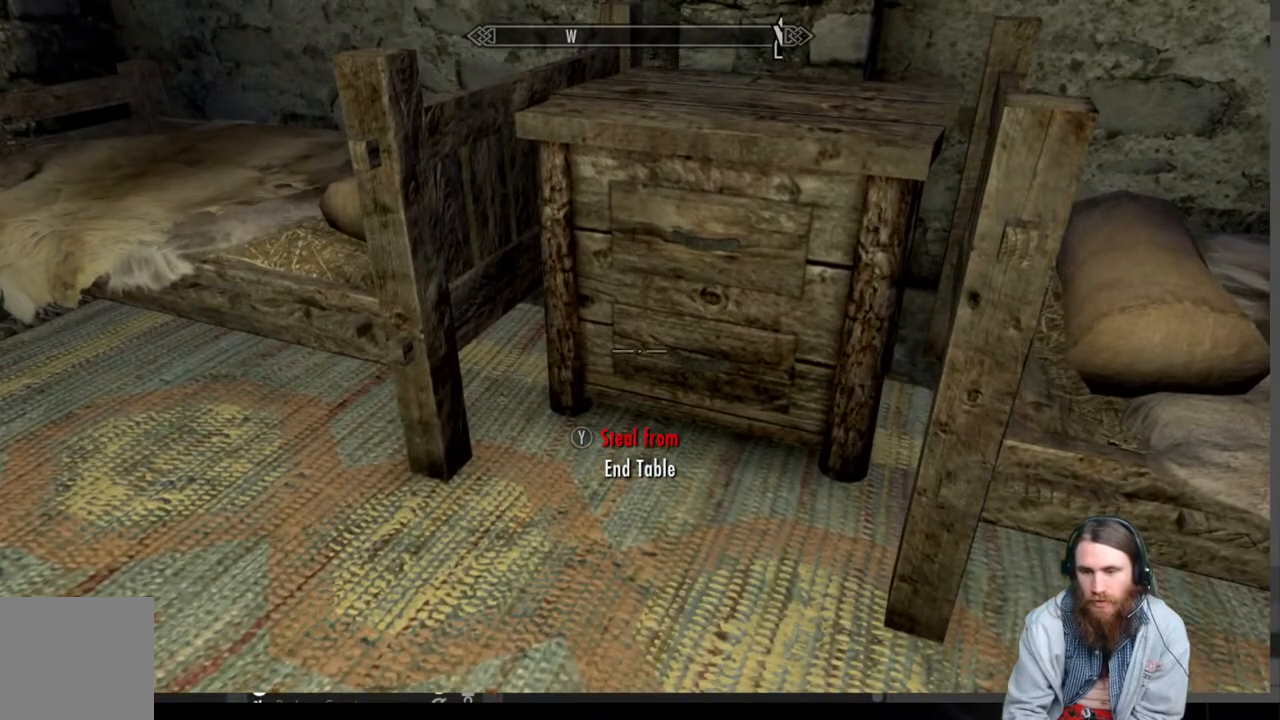
{"buttons": [], "left_stick": "center", "right_stick": "center", "events": []}
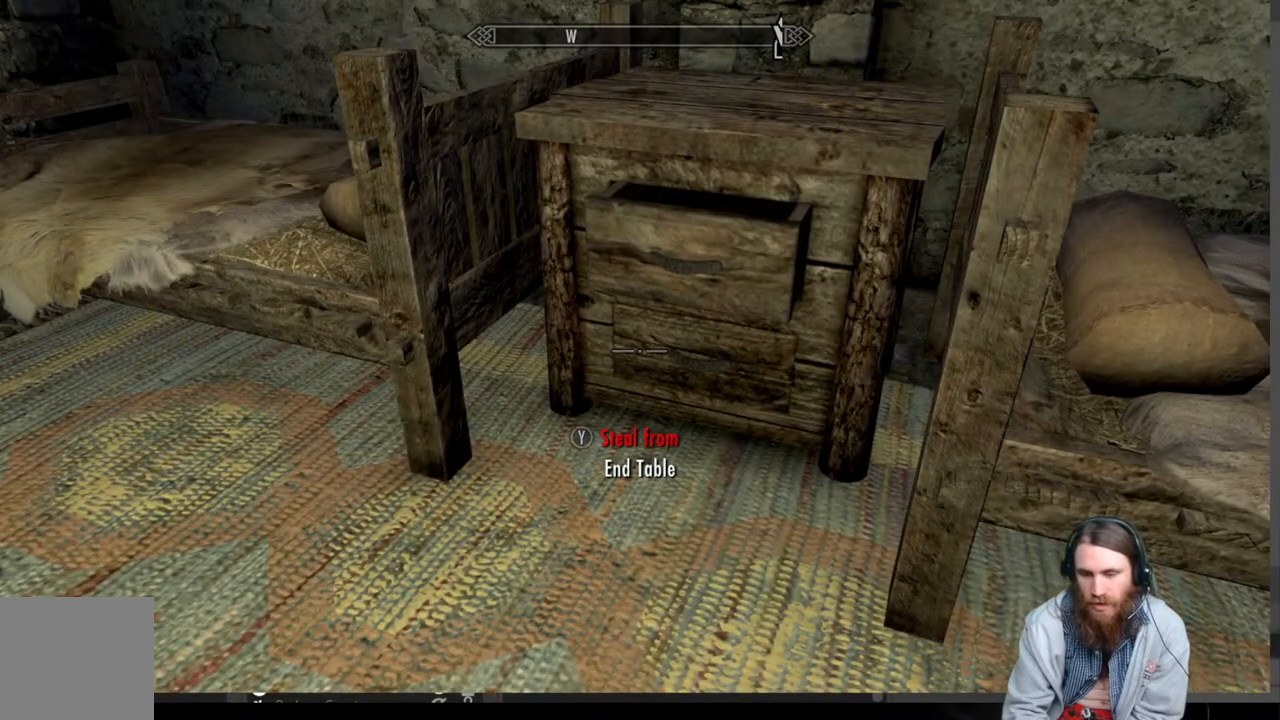
{"buttons": [], "left_stick": "center", "right_stick": "center", "events": []}
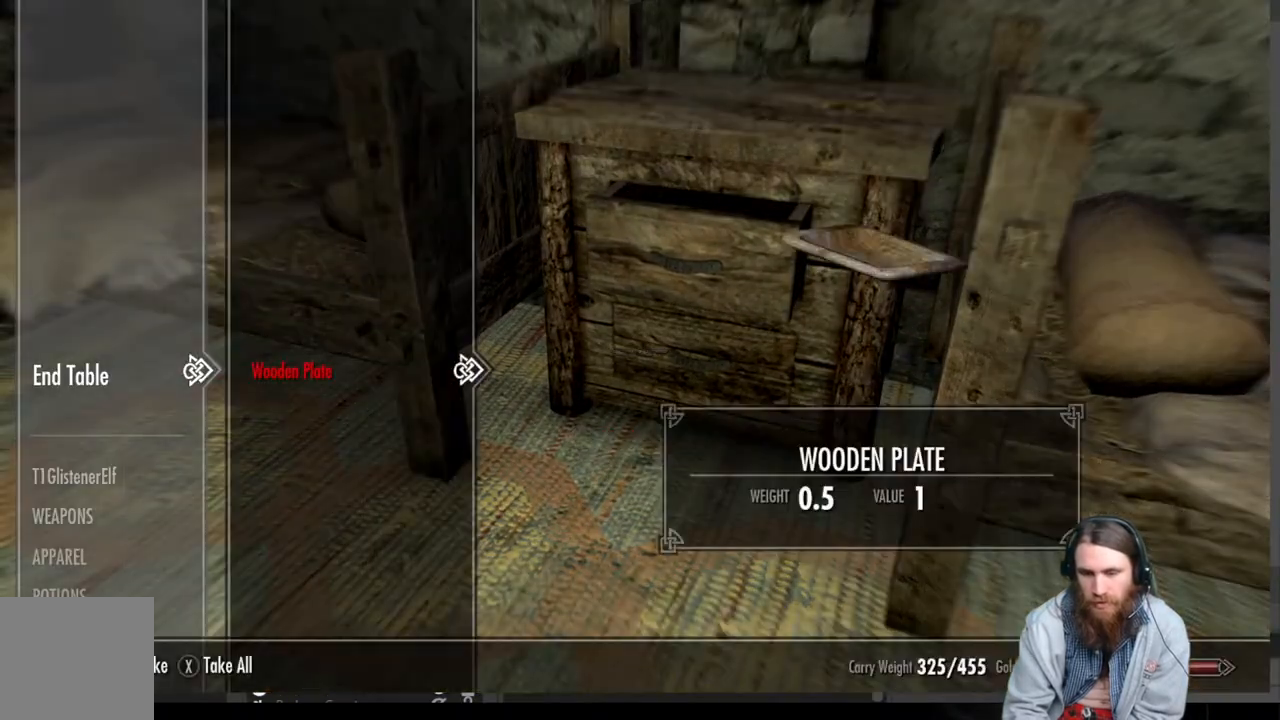
{"buttons": ["B"], "left_stick": "center", "right_stick": "center", "events": [[417, "B", "down"]]}
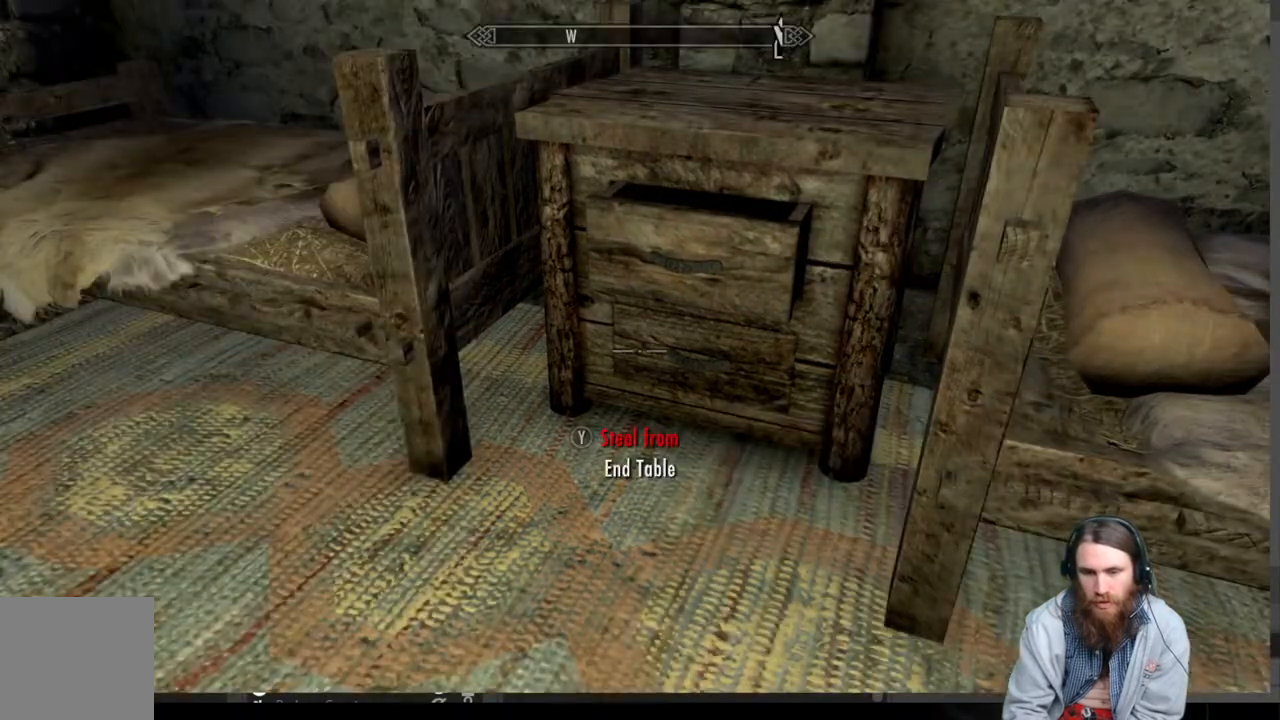
{"buttons": [], "left_stick": "up-left", "right_stick": "up-left", "events": [[67, "B", "up"], [117, "left_stick", "left"], [183, "left_stick", "up-left"], [183, "right_stick", "left"], [333, "right_stick", "up-left"]]}
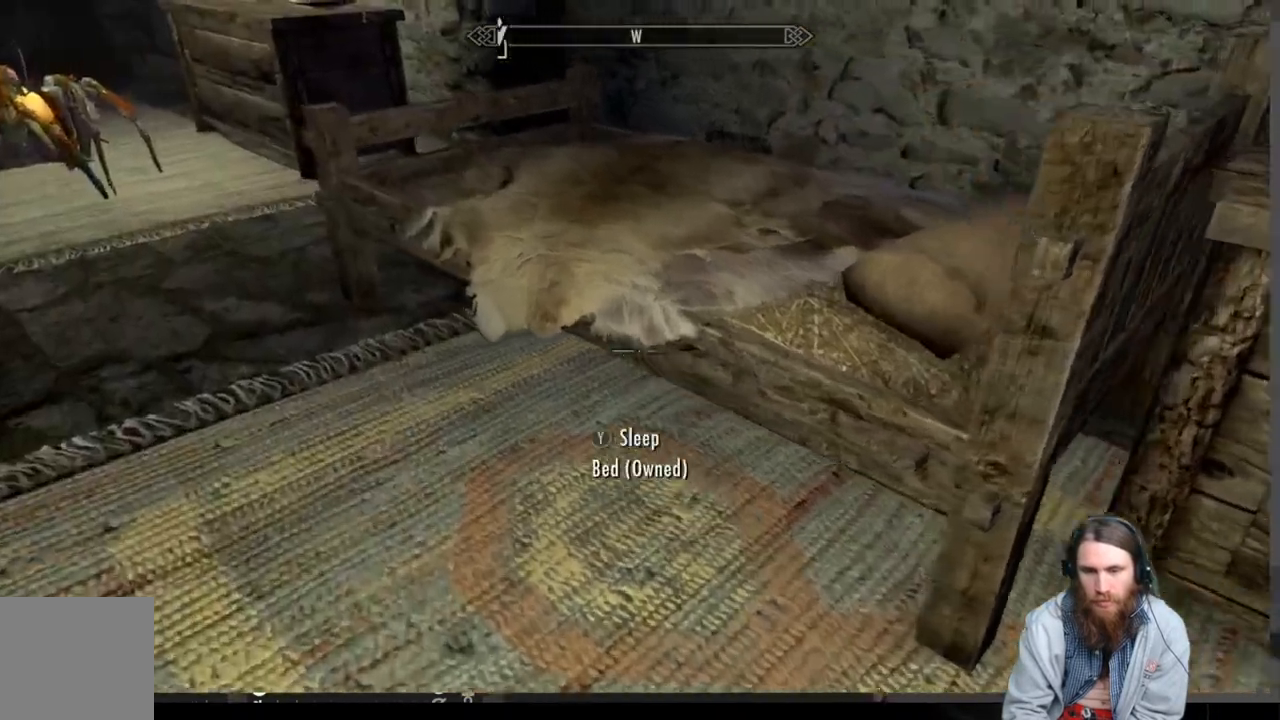
{"buttons": [], "left_stick": "center", "right_stick": "up-left", "events": [[117, "left_stick", "center"], [117, "right_stick", "center"], [300, "left_stick", "down-left"], [333, "right_stick", "up-left"], [450, "left_stick", "center"]]}
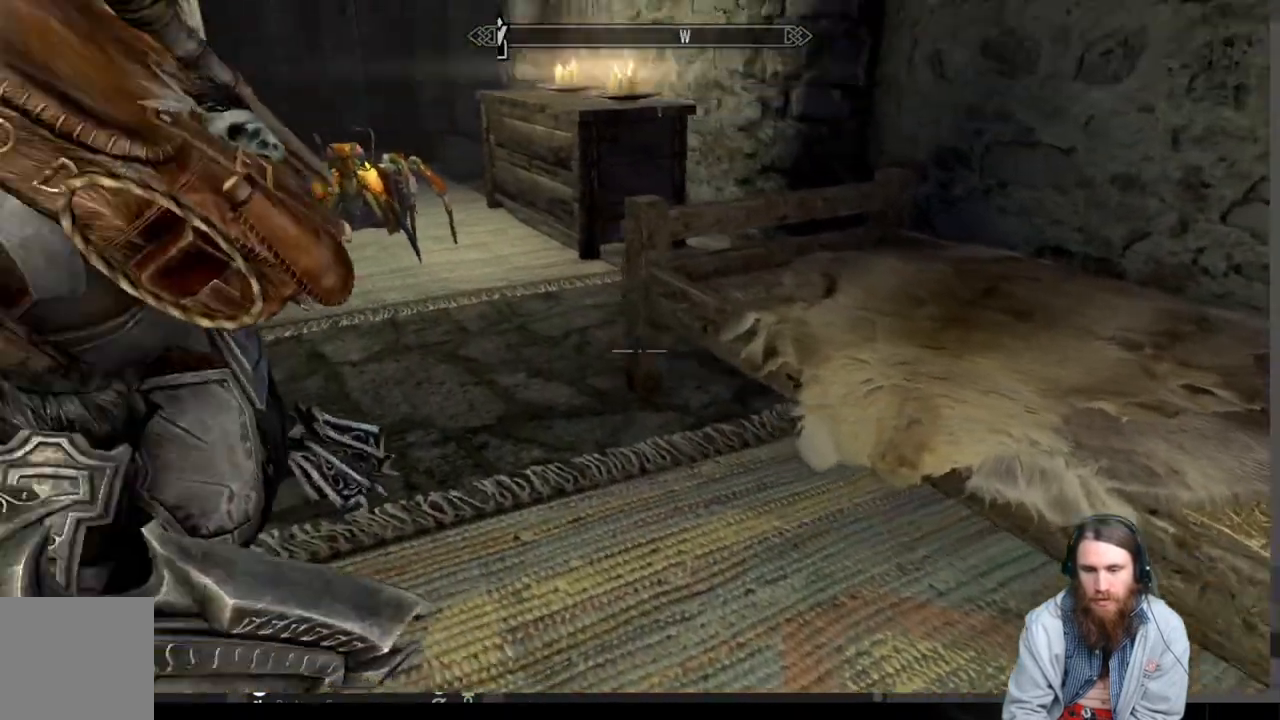
{"buttons": [], "left_stick": "up-right", "right_stick": "down-left", "events": [[133, "right_stick", "center"], [350, "left_stick", "up-right"], [500, "right_stick", "down-left"]]}
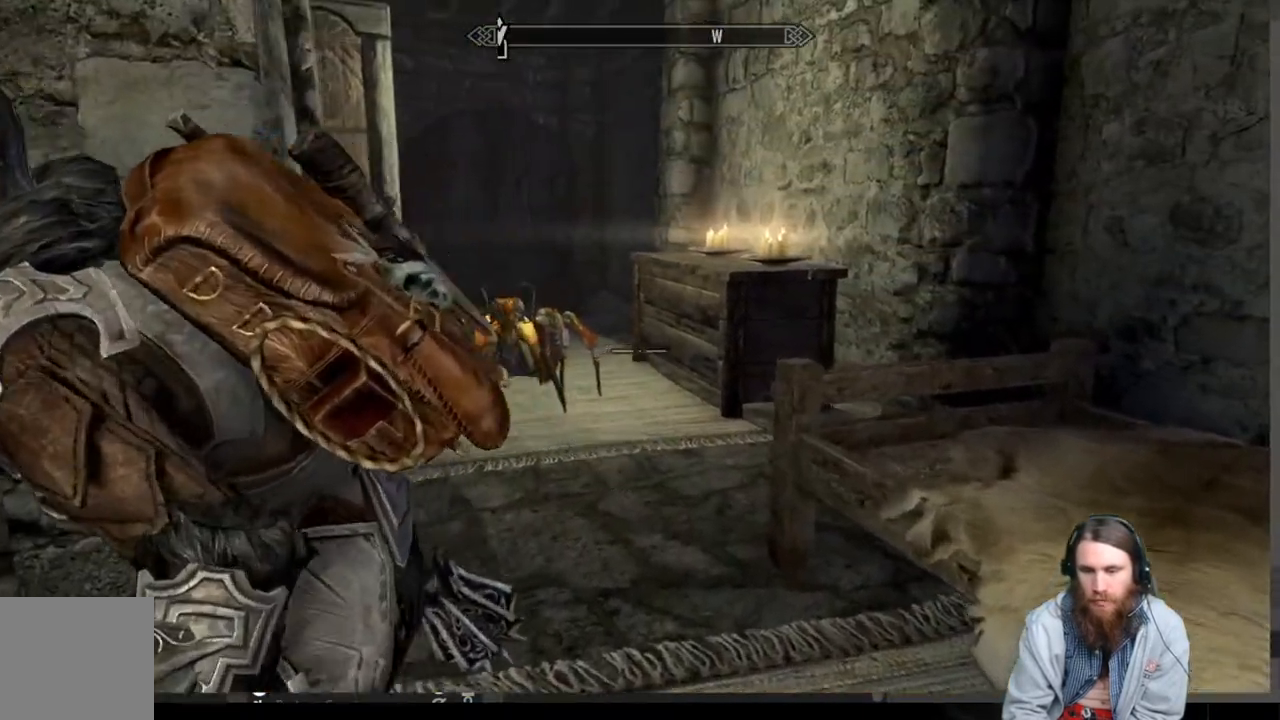
{"buttons": [], "left_stick": "up", "right_stick": "down-right", "events": [[150, "right_stick", "center"], [367, "right_stick", "down-right"], [450, "left_stick", "up"]]}
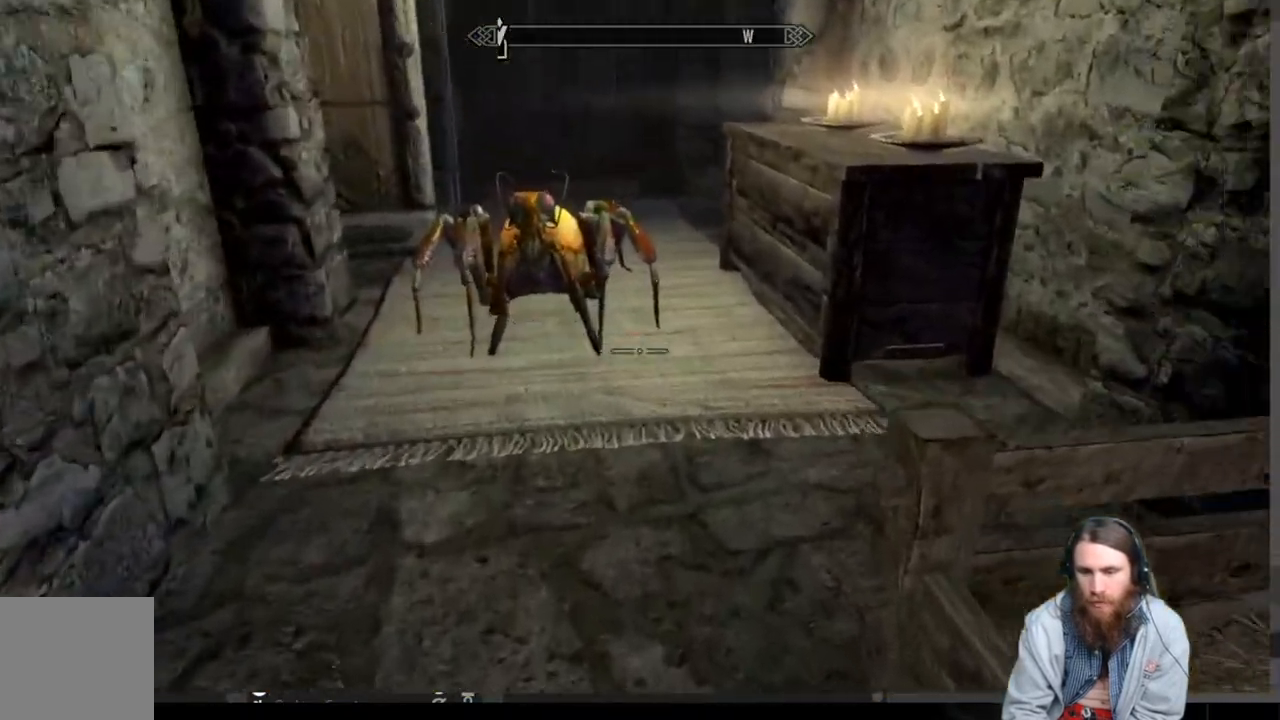
{"buttons": [], "left_stick": "up", "right_stick": "center", "events": [[217, "right_stick", "center"]]}
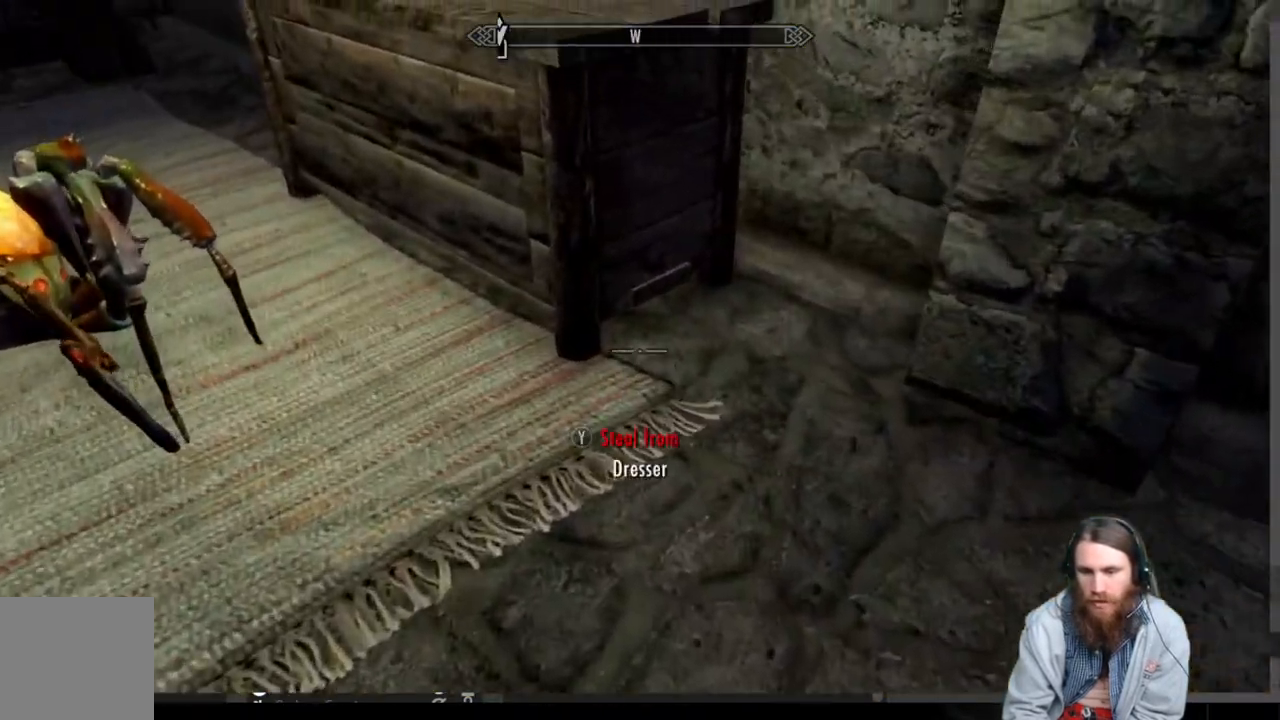
{"buttons": [], "left_stick": "center", "right_stick": "center", "events": [[100, "left_stick", "center"], [133, "Y", "down"], [283, "Y", "up"]]}
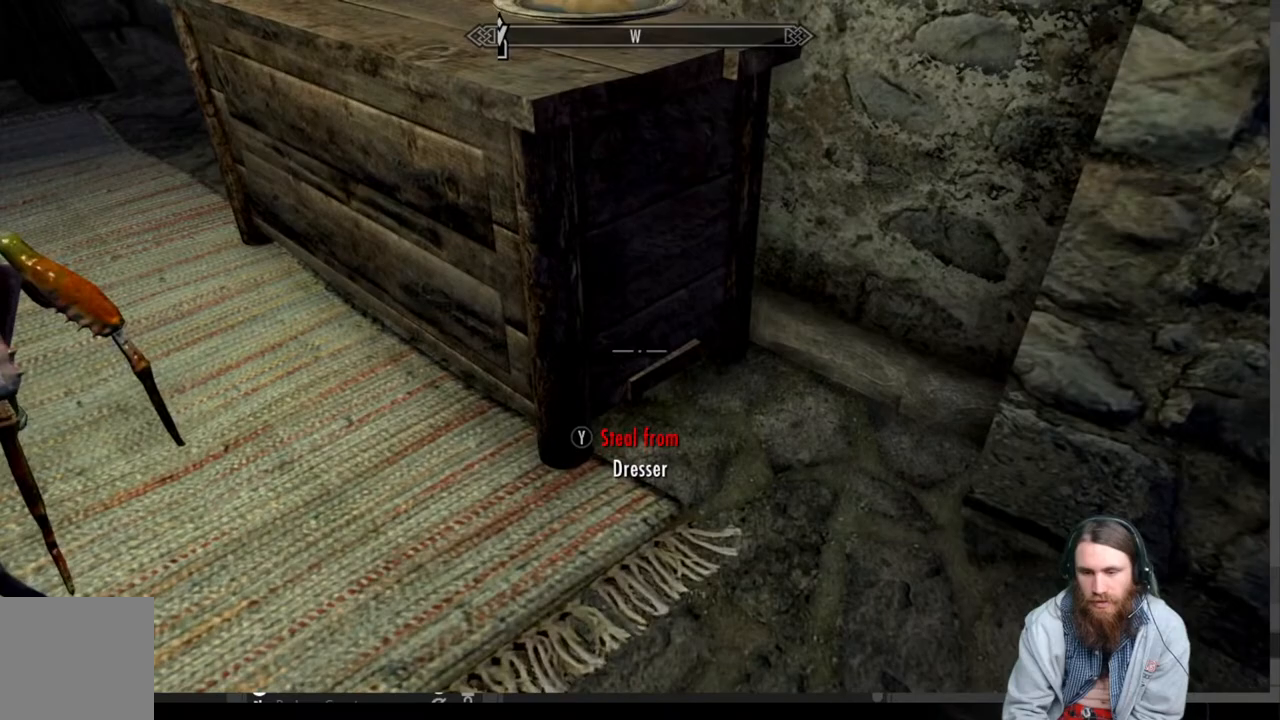
{"buttons": [], "left_stick": "down-right", "right_stick": "center", "events": [[117, "left_stick", "down"], [300, "left_stick", "down-right"]]}
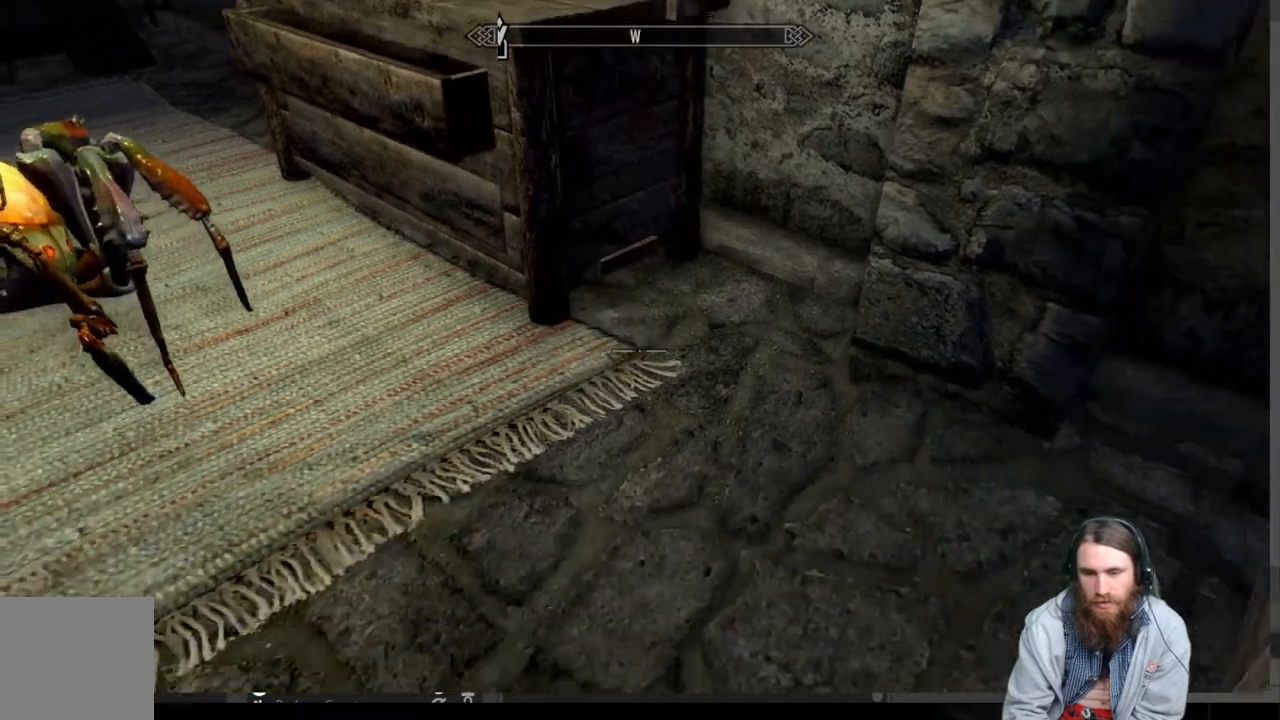
{"buttons": [], "left_stick": "center", "right_stick": "center", "events": [[167, "left_stick", "center"]]}
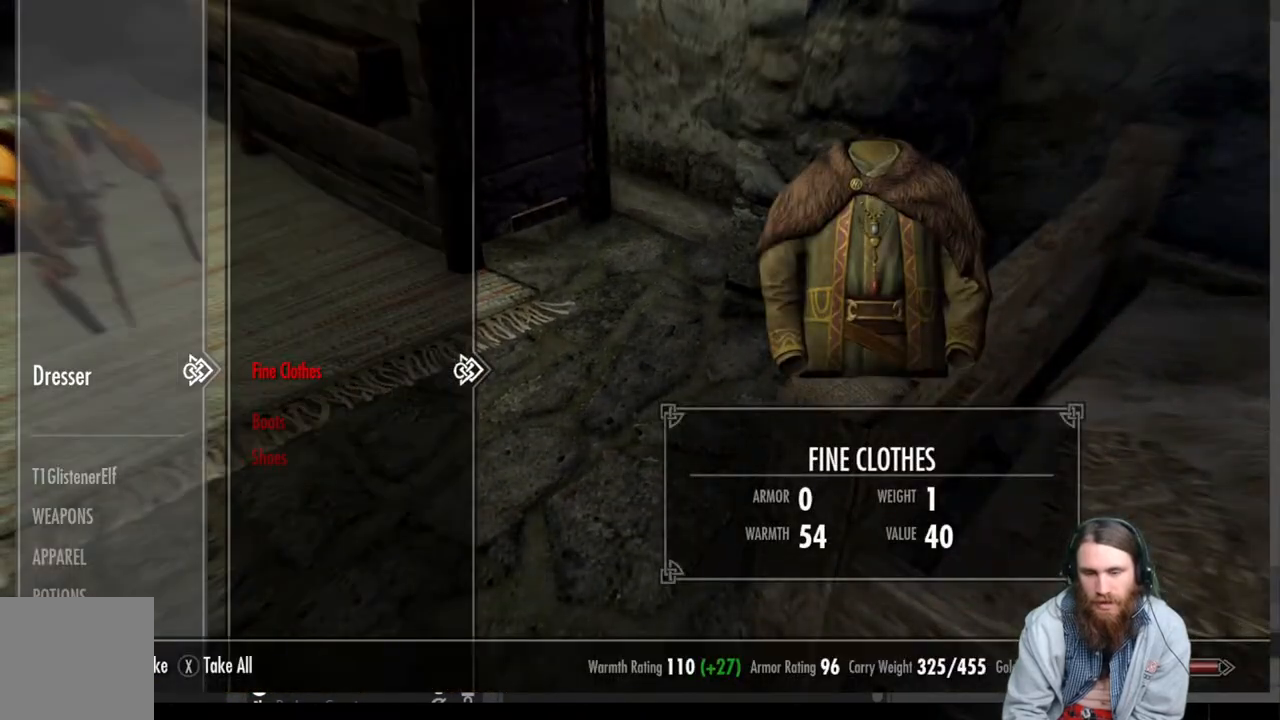
{"buttons": ["B"], "left_stick": "center", "right_stick": "center", "events": [[433, "B", "down"]]}
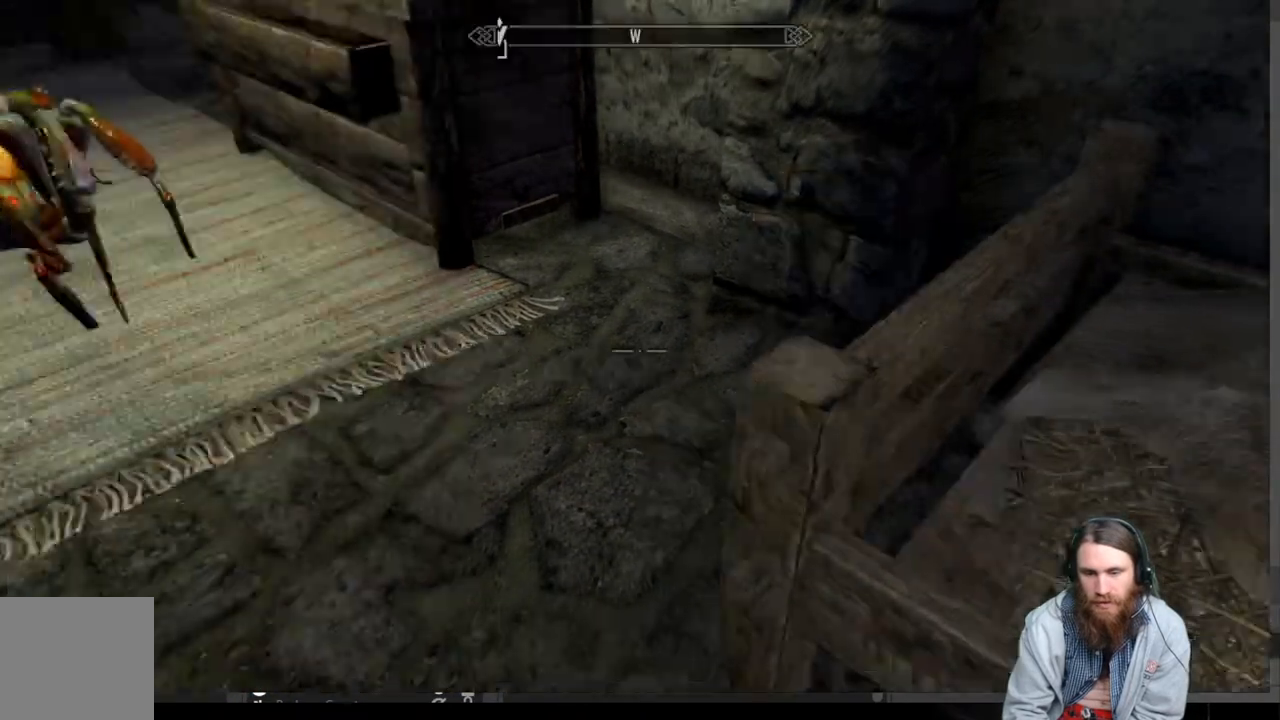
{"buttons": [], "left_stick": "right", "right_stick": "right", "events": [[33, "left_stick", "down-right"], [117, "B", "up"], [183, "left_stick", "right"], [333, "right_stick", "right"]]}
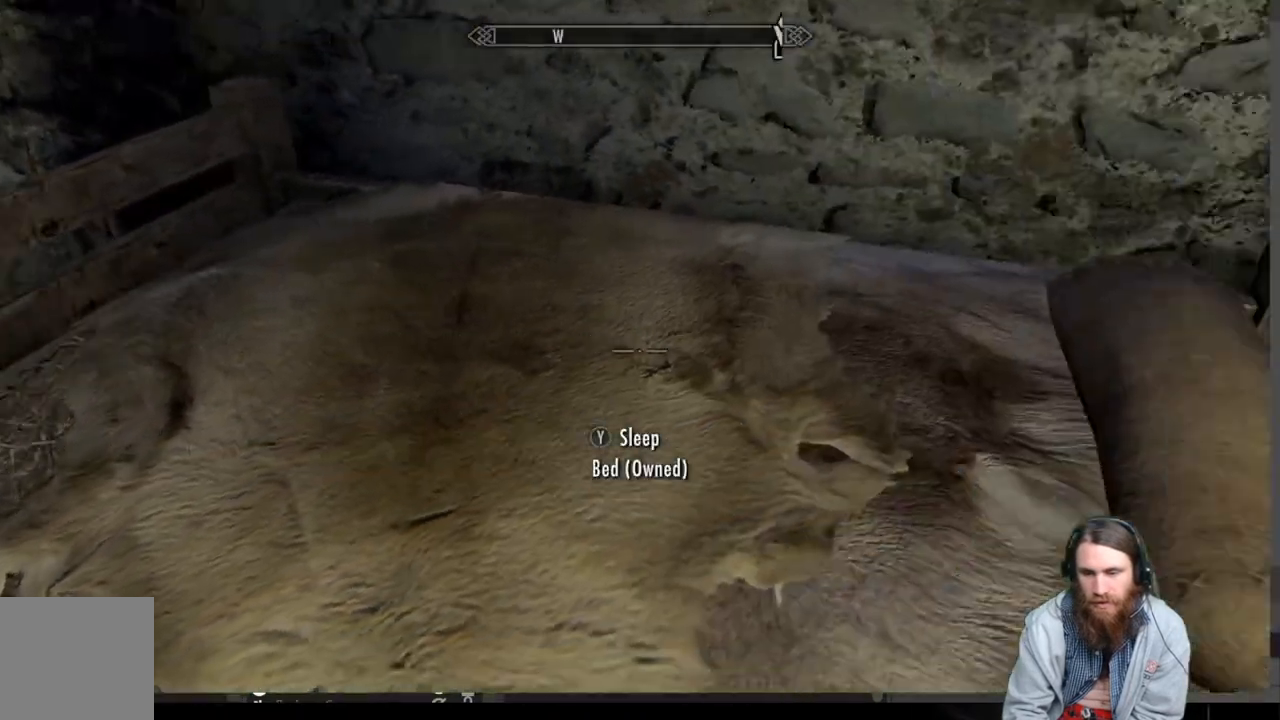
{"buttons": [], "left_stick": "up", "right_stick": "center", "events": [[433, "right_stick", "center"], [483, "left_stick", "up"]]}
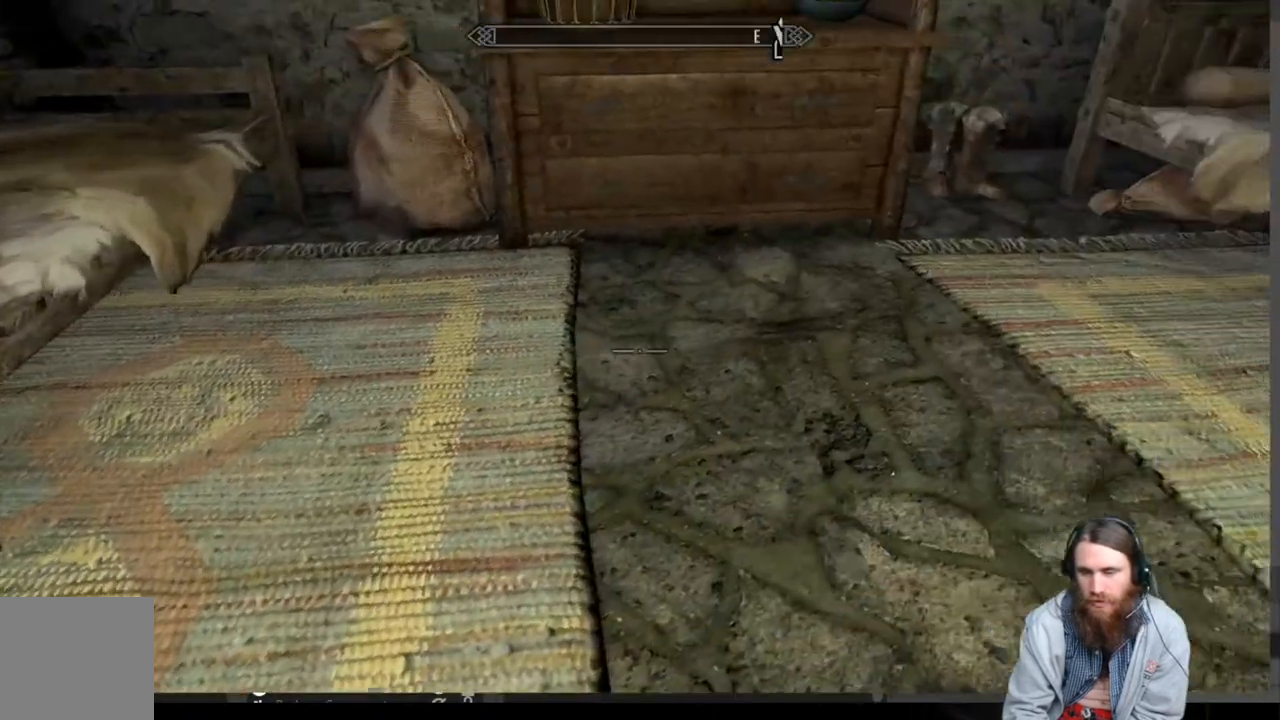
{"buttons": [], "left_stick": "center", "right_stick": "center", "events": [[500, "left_stick", "center"]]}
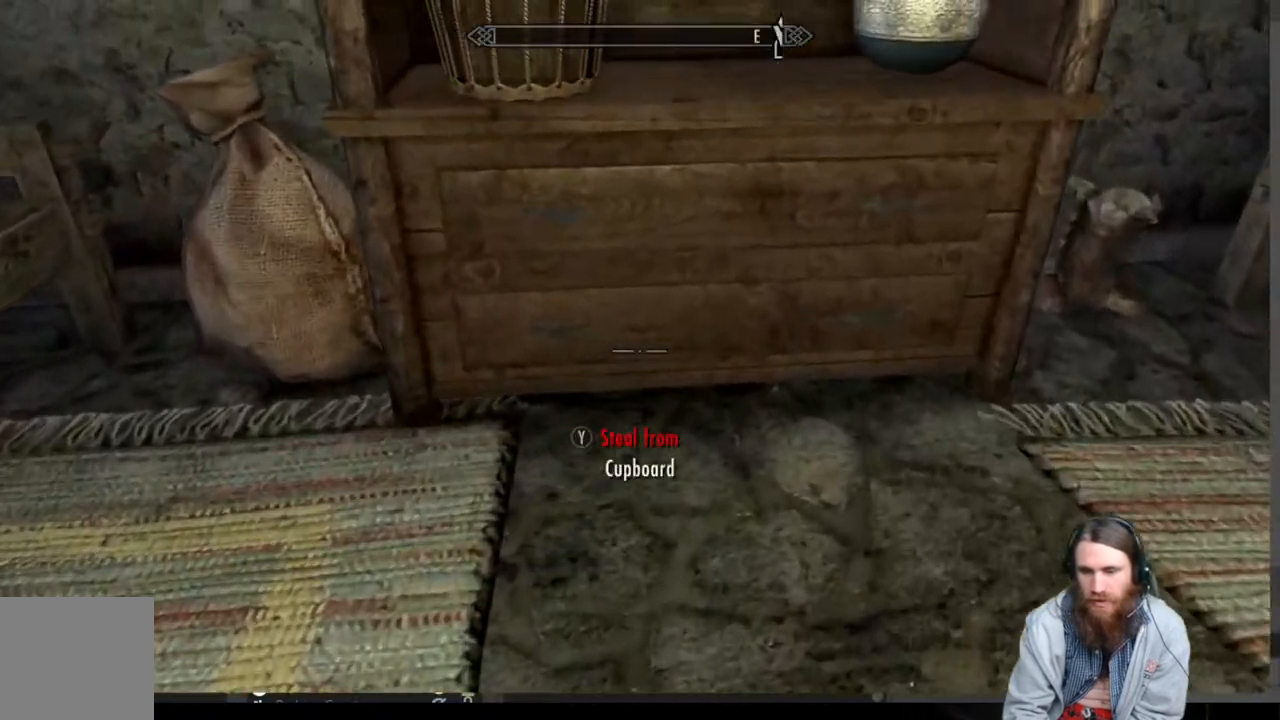
{"buttons": [], "left_stick": "center", "right_stick": "center", "events": [[50, "Y", "down"], [200, "Y", "up"], [300, "left_stick", "right"], [500, "left_stick", "center"]]}
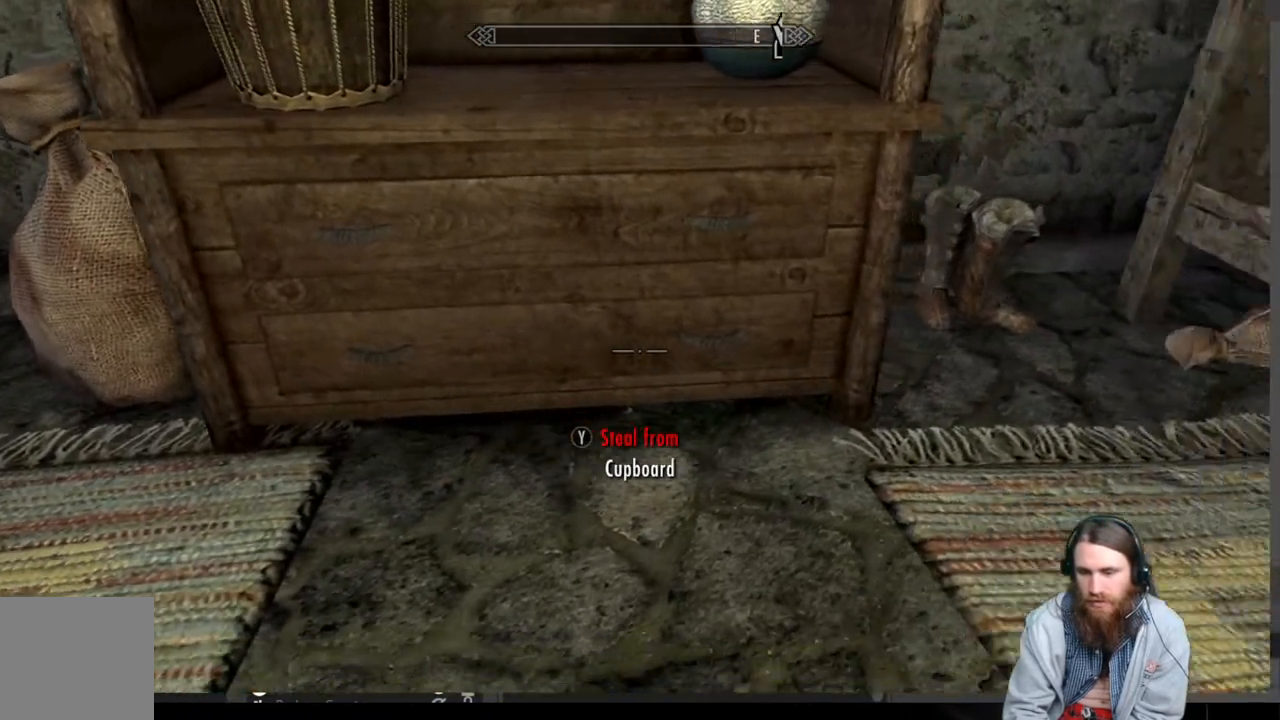
{"buttons": [], "left_stick": "right", "right_stick": "left", "events": [[300, "left_stick", "right"], [333, "right_stick", "left"]]}
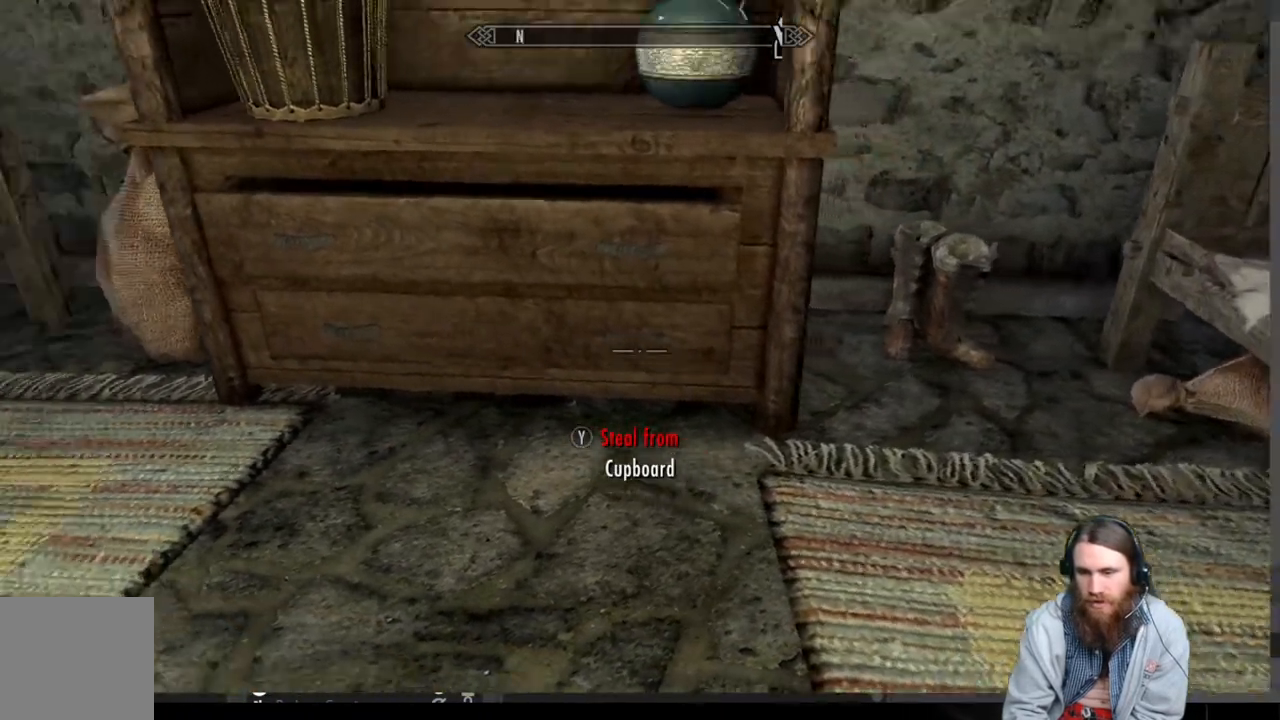
{"buttons": [], "left_stick": "center", "right_stick": "center", "events": [[50, "left_stick", "center"], [133, "right_stick", "center"]]}
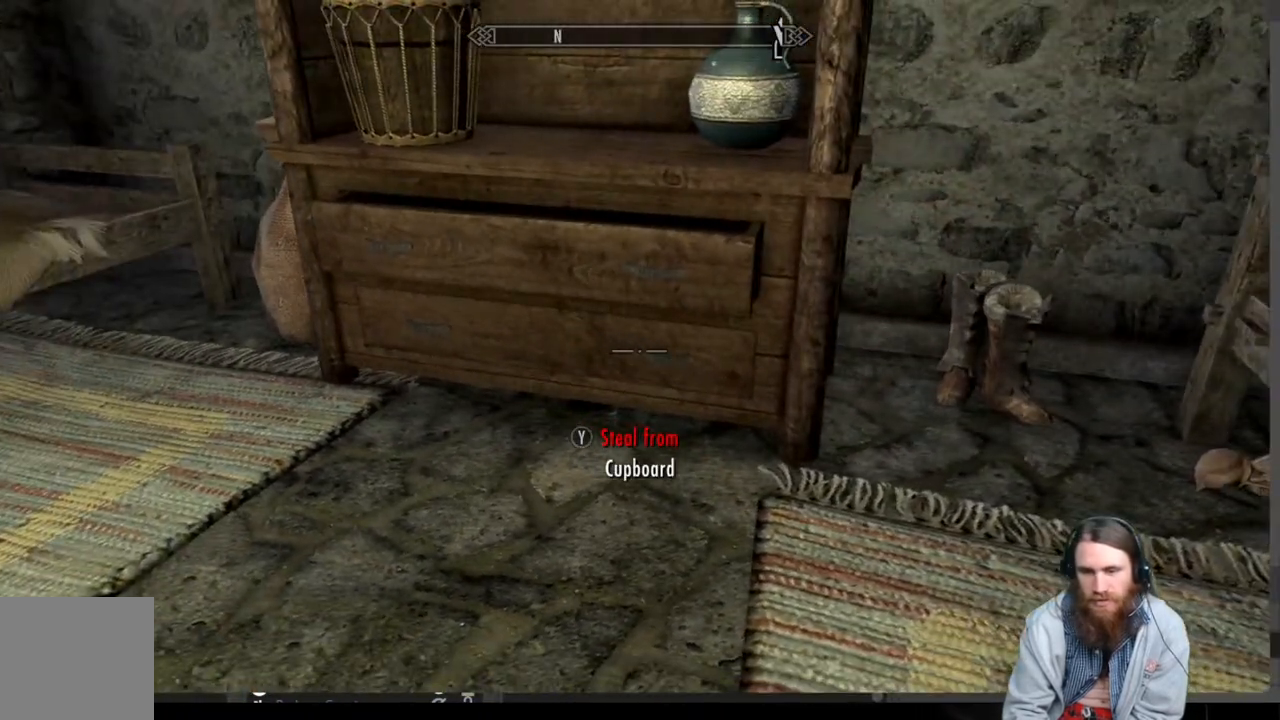
{"buttons": [], "left_stick": "center", "right_stick": "center", "events": []}
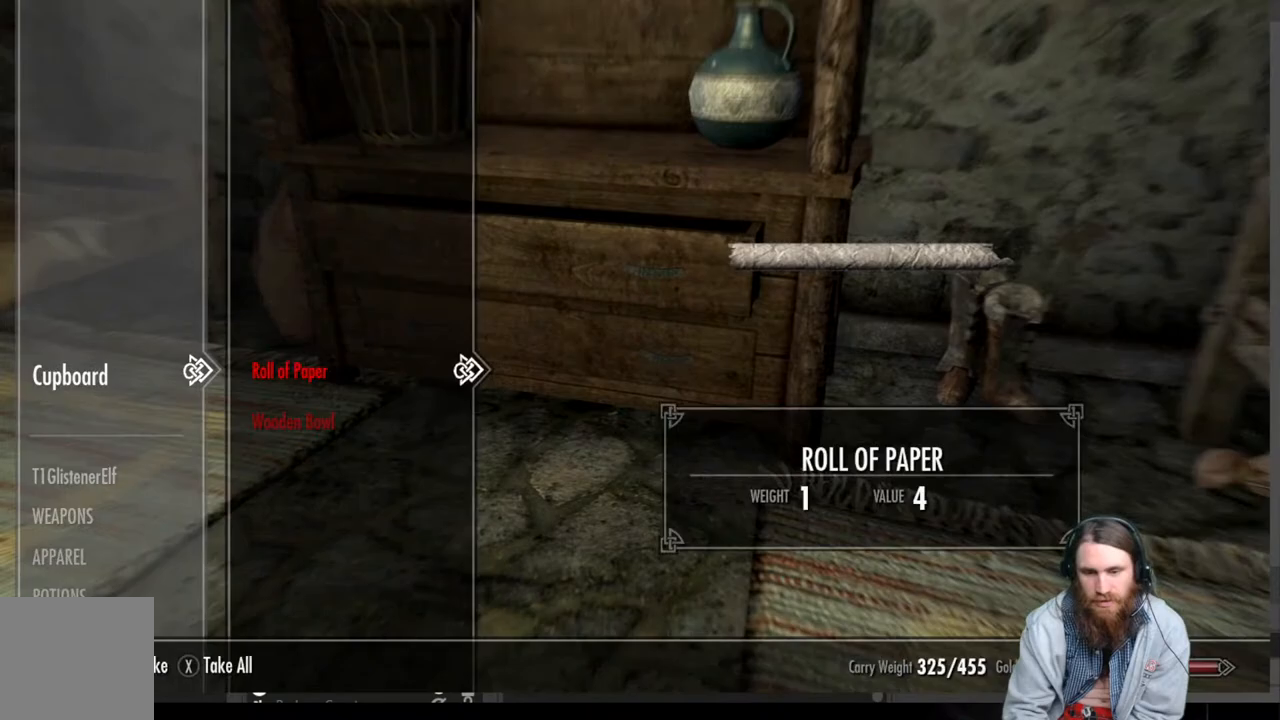
{"buttons": [], "left_stick": "center", "right_stick": "center", "events": [[400, "A", "down"], [500, "A", "up"]]}